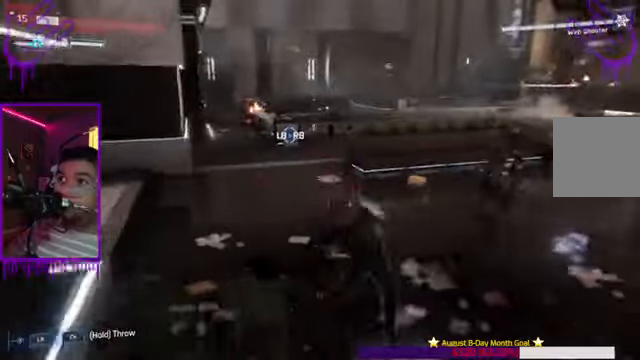
Gameplay with a controller (Xbox layout); each line is a JSON object with the inputs held at the frame after it. "events" lists button and stick changes between this image and that frame as [ms after this image, input, new state], when the widget could be followed in between. Not read: L3 R3.
{"buttons": ["X"], "left_stick": "center", "right_stick": "up-right"}
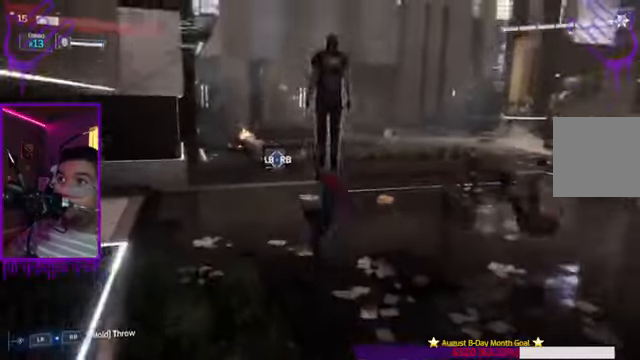
{"buttons": [], "left_stick": "center", "right_stick": "center", "events": [[167, "X", "up"], [233, "right_stick", "center"]]}
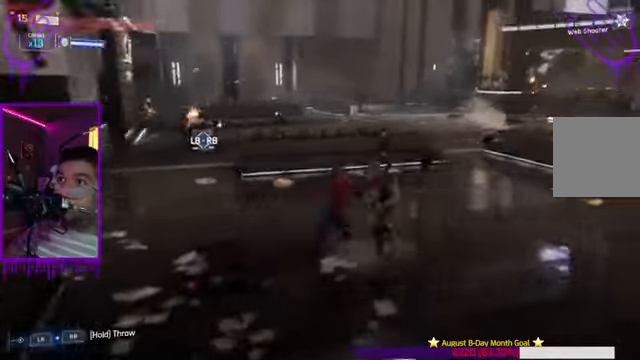
{"buttons": [], "left_stick": "center", "right_stick": "center", "events": [[134, "X", "down"], [334, "X", "up"]]}
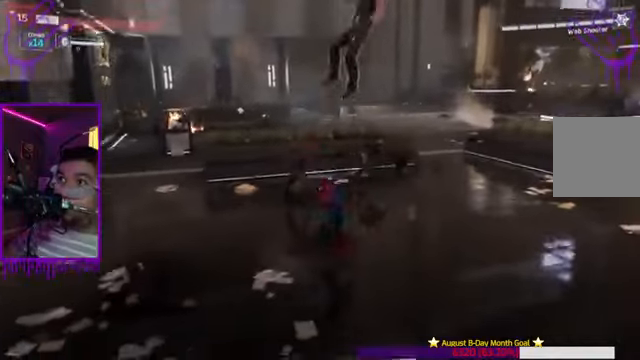
{"buttons": ["X"], "left_stick": "center", "right_stick": "center", "events": [[167, "X", "down"]]}
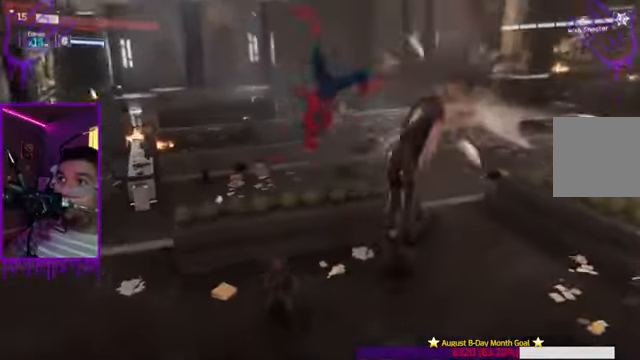
{"buttons": ["B"], "left_stick": "center", "right_stick": "center"}
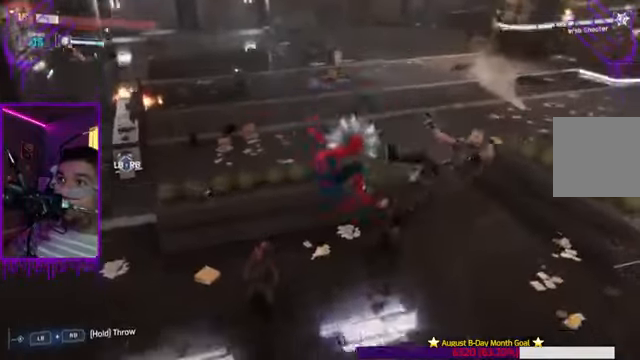
{"buttons": ["B", "X"], "left_stick": "center", "right_stick": "center", "events": [[234, "X", "down"]]}
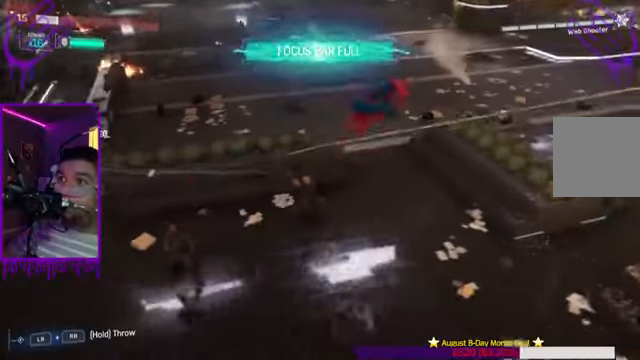
{"buttons": ["X"], "left_stick": "center", "right_stick": "center", "events": [[67, "B", "up"], [67, "X", "up"], [500, "X", "down"]]}
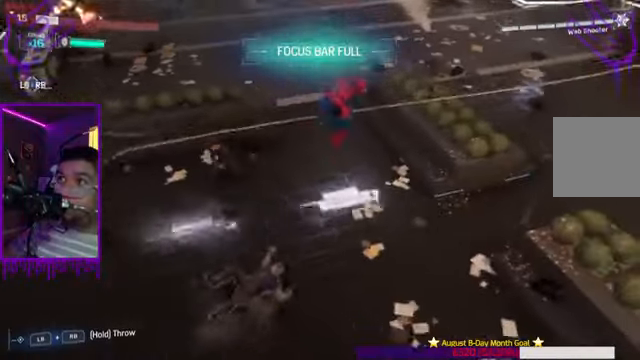
{"buttons": ["B"], "left_stick": "center", "right_stick": "center", "events": [[101, "B", "down"], [501, "X", "up"]]}
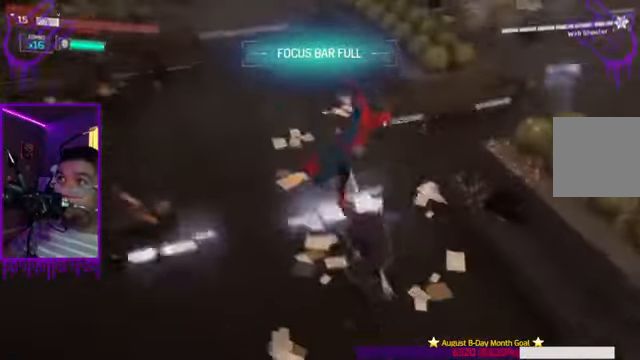
{"buttons": ["X"], "left_stick": "center", "right_stick": "center", "events": [[100, "B", "up"], [434, "X", "down"]]}
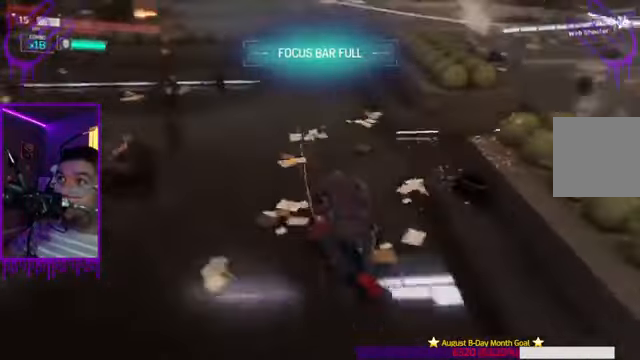
{"buttons": ["B"], "left_stick": "center", "right_stick": "center", "events": [[134, "B", "down"], [401, "X", "up"]]}